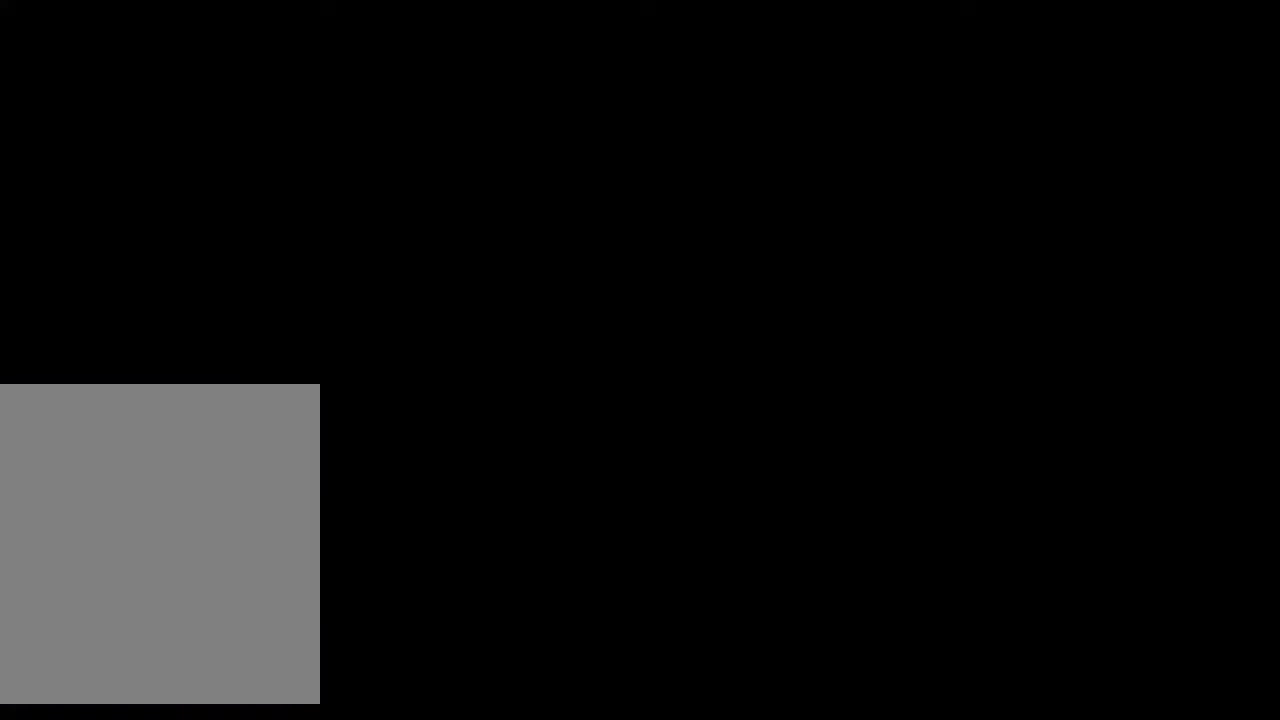
Gameplay with a controller (Nintendo layout); each line is a JSON object with the inputs held at the frame after it. "events" lists button and stick changes between this image and that frame as [ms after this image, input, new state], when the widget could be followed in between. Not read: L3 R3 START Z.
{"buttons": ["C_LEFT"], "left_stick": "center", "events": [[334, "C_LEFT", "down"], [434, "C_LEFT", "up"], [501, "C_LEFT", "down"]]}
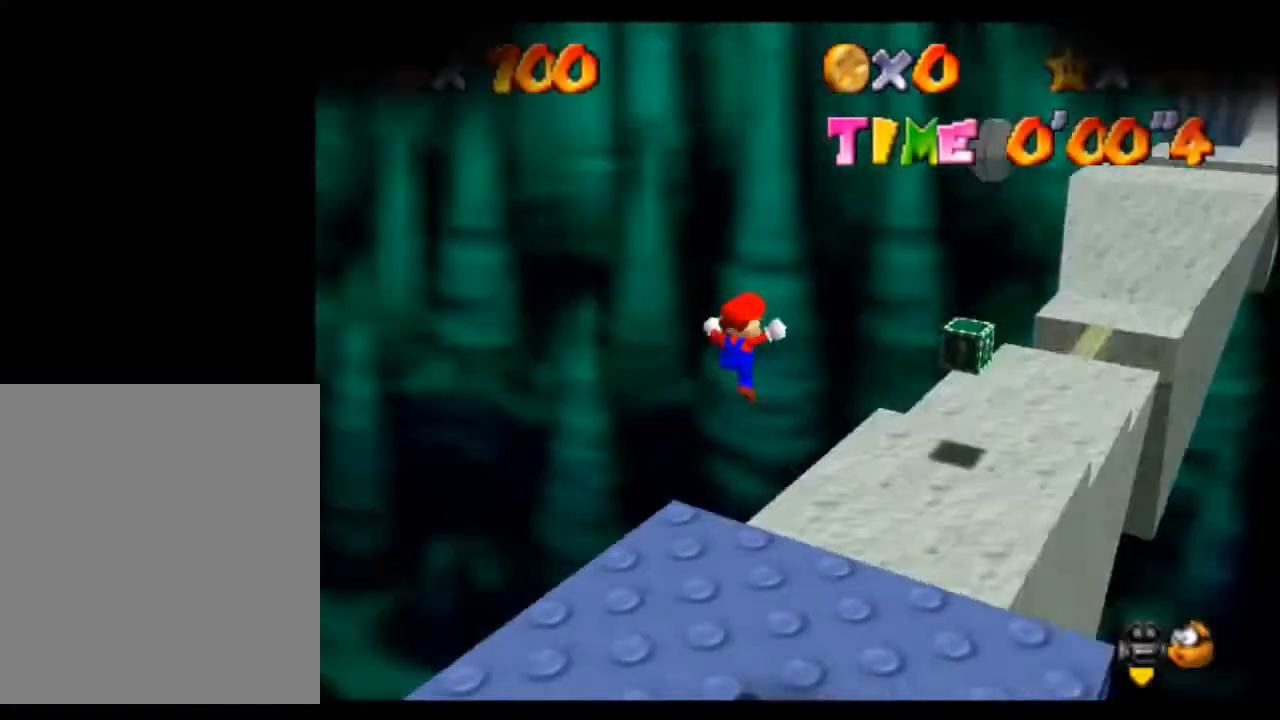
{"buttons": [], "left_stick": "up", "events": [[33, "left_stick", "up"], [133, "C_LEFT", "up"]]}
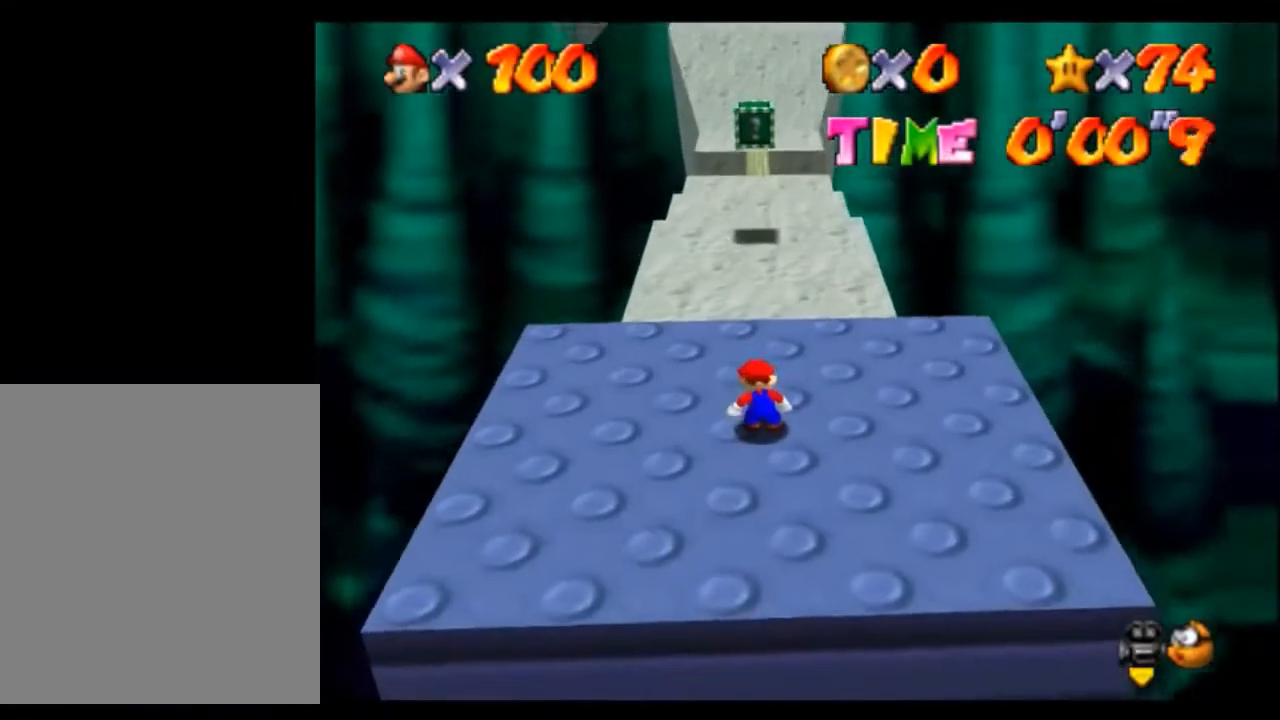
{"buttons": [], "left_stick": "up", "events": []}
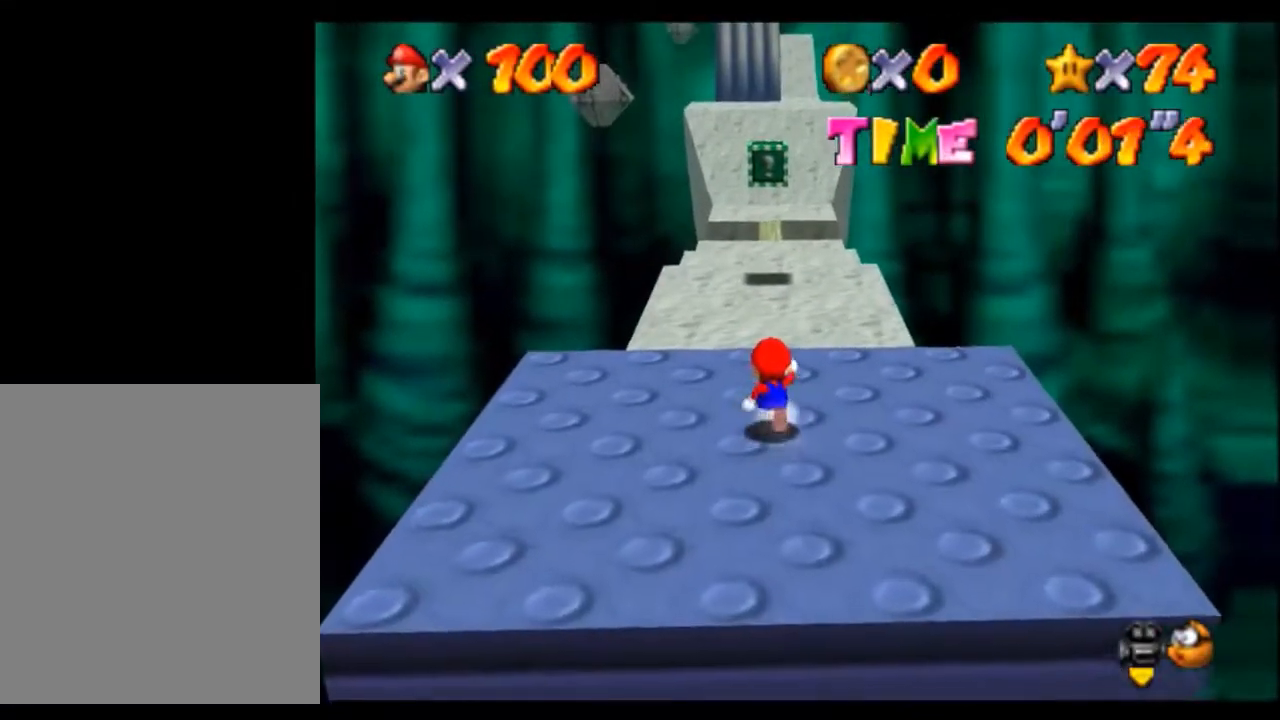
{"buttons": [], "left_stick": "up", "events": []}
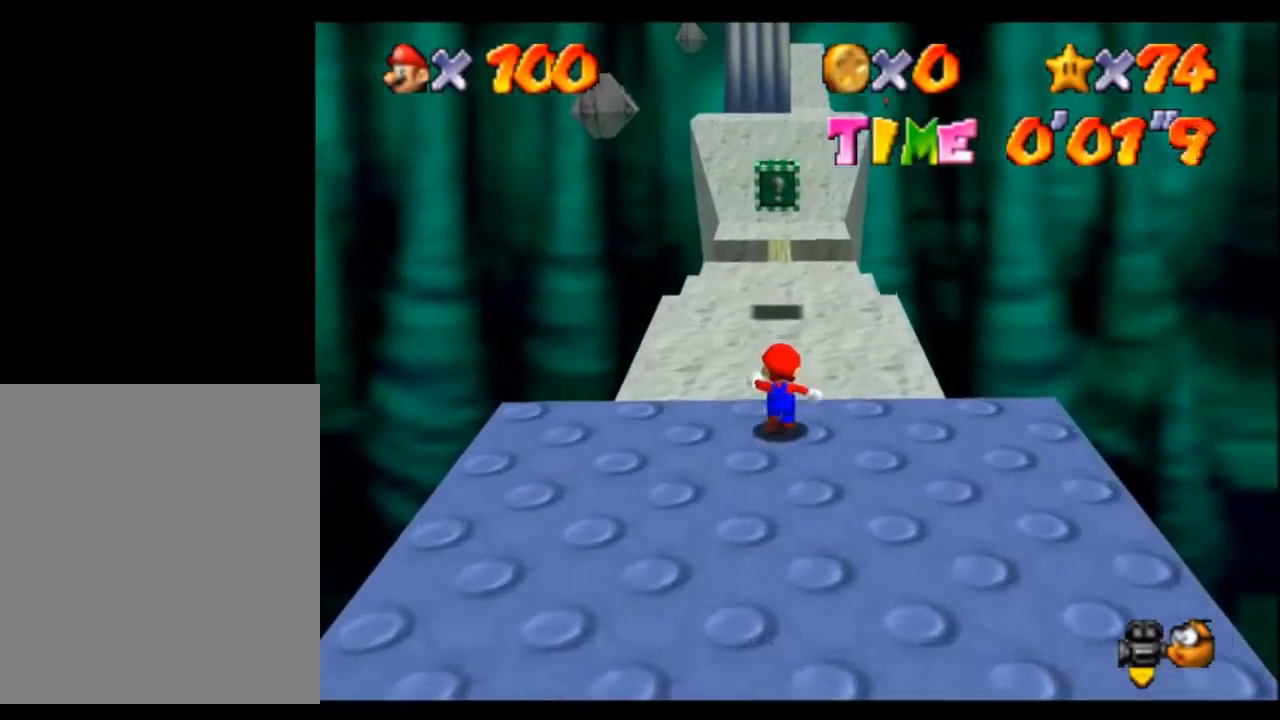
{"buttons": [], "left_stick": "up", "events": []}
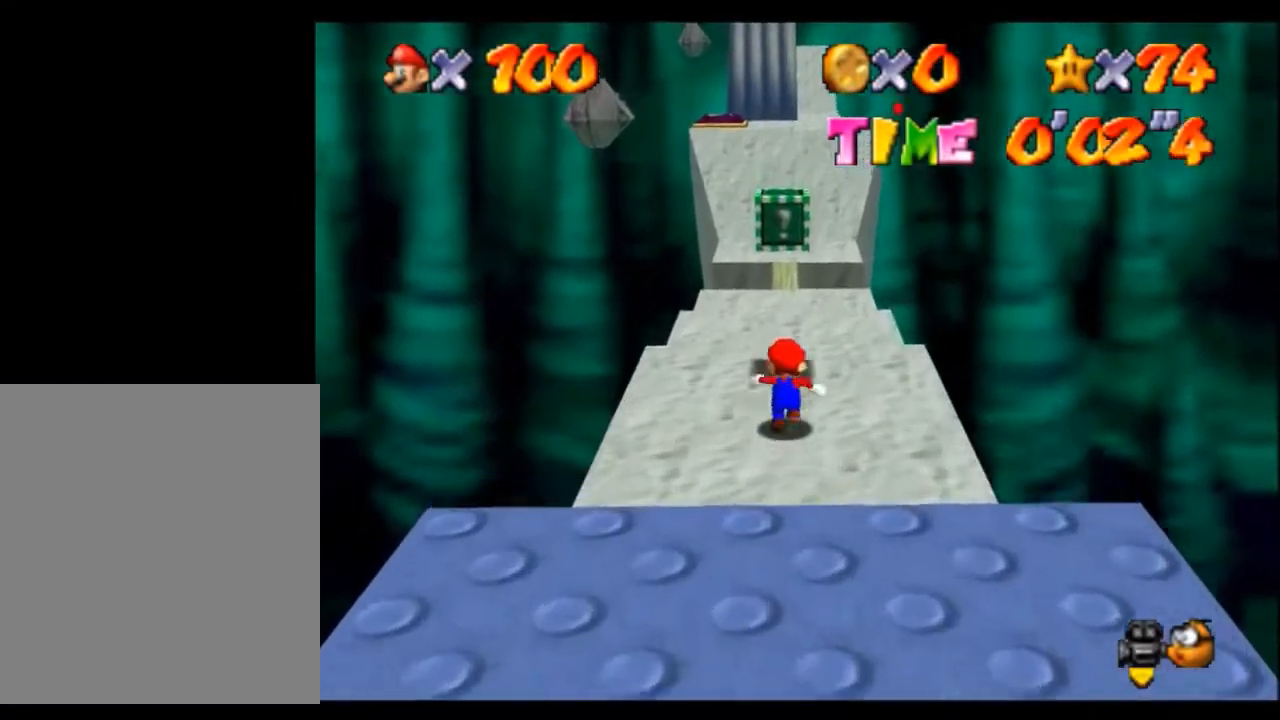
{"buttons": [], "left_stick": "up", "events": [[201, "B", "down"], [301, "B", "up"]]}
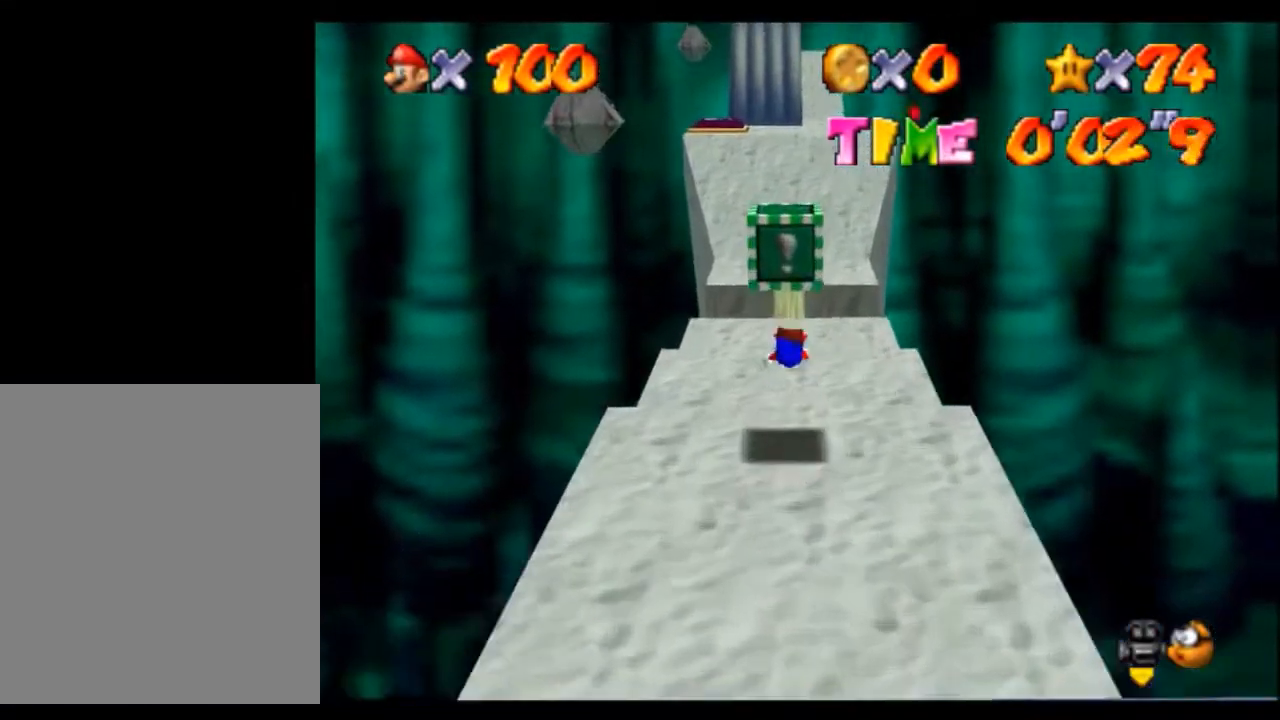
{"buttons": [], "left_stick": "up", "events": [[200, "B", "down"], [267, "B", "up"]]}
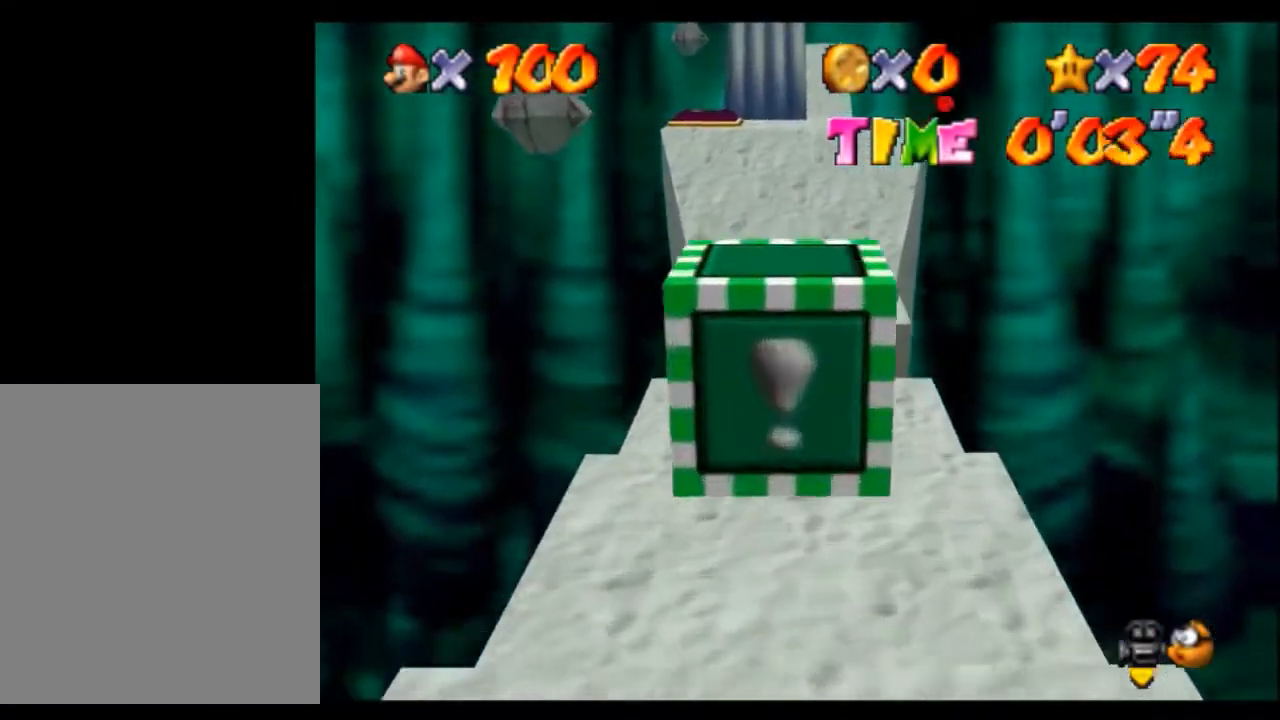
{"buttons": ["B"], "left_stick": "up", "events": [[467, "B", "down"]]}
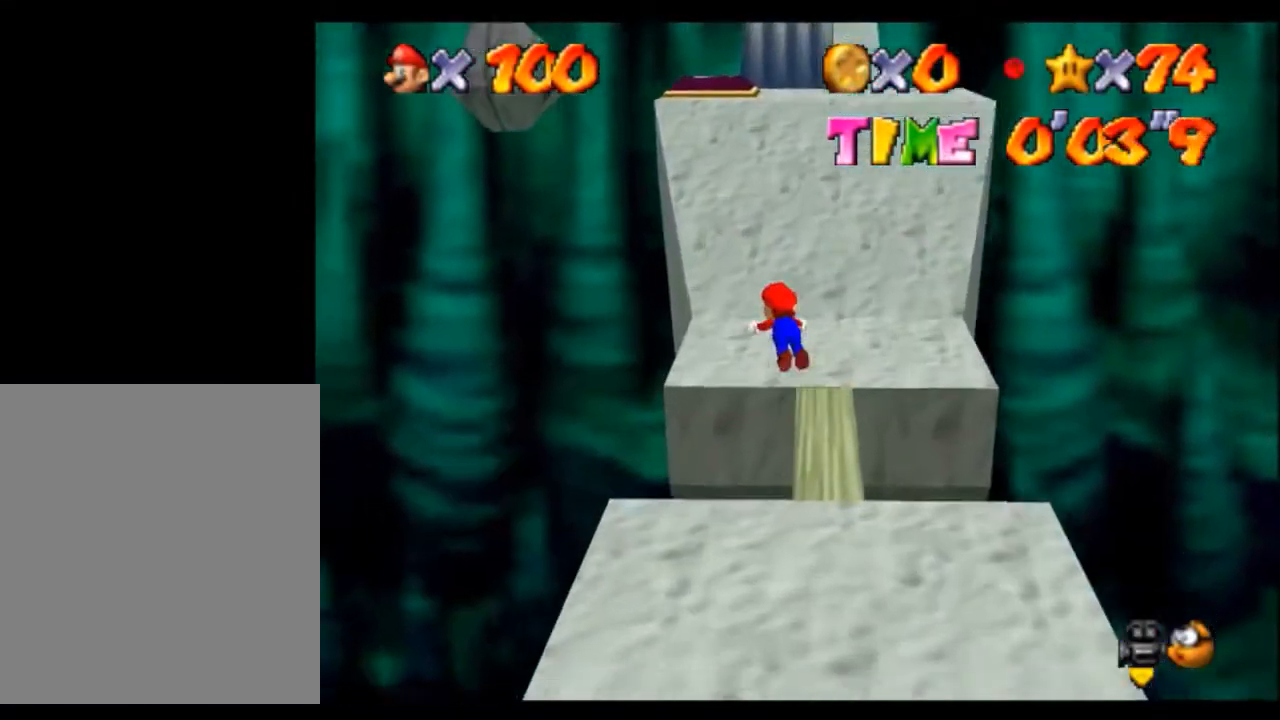
{"buttons": [], "left_stick": "up-left", "events": [[100, "B", "up"], [367, "B", "down"], [500, "B", "up"], [500, "left_stick", "up-left"]]}
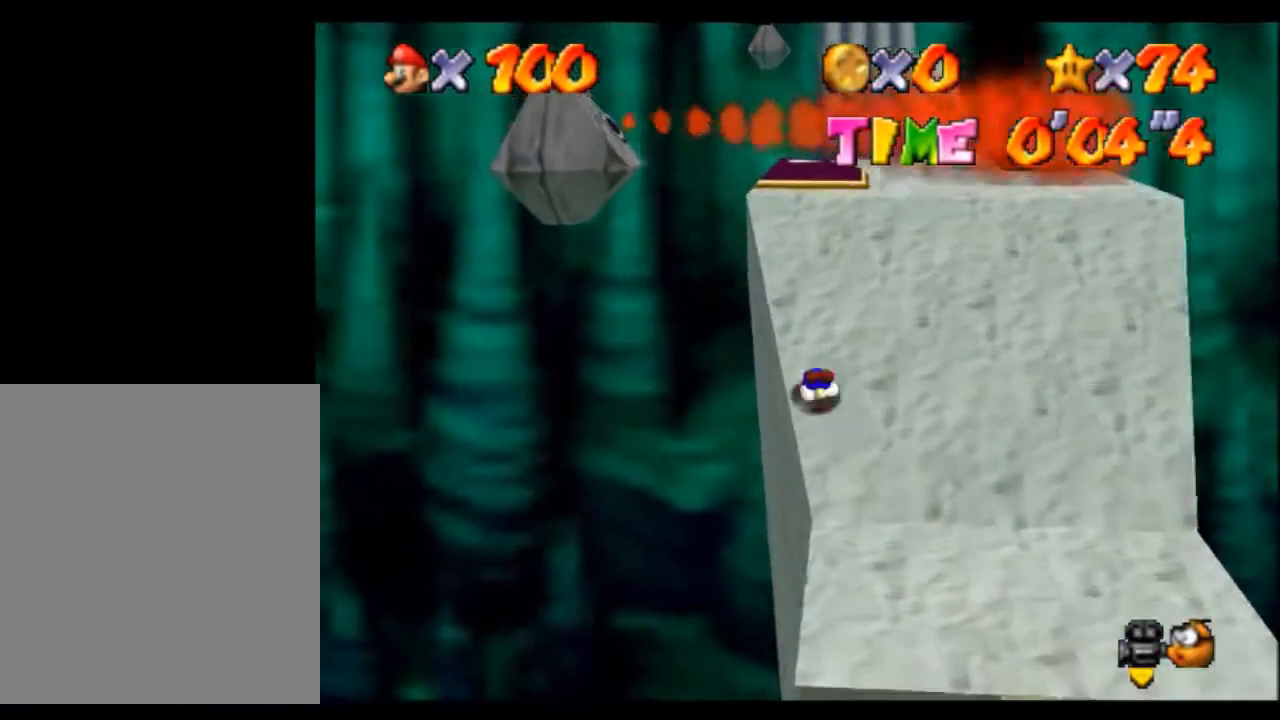
{"buttons": [], "left_stick": "up", "events": [[167, "left_stick", "up"]]}
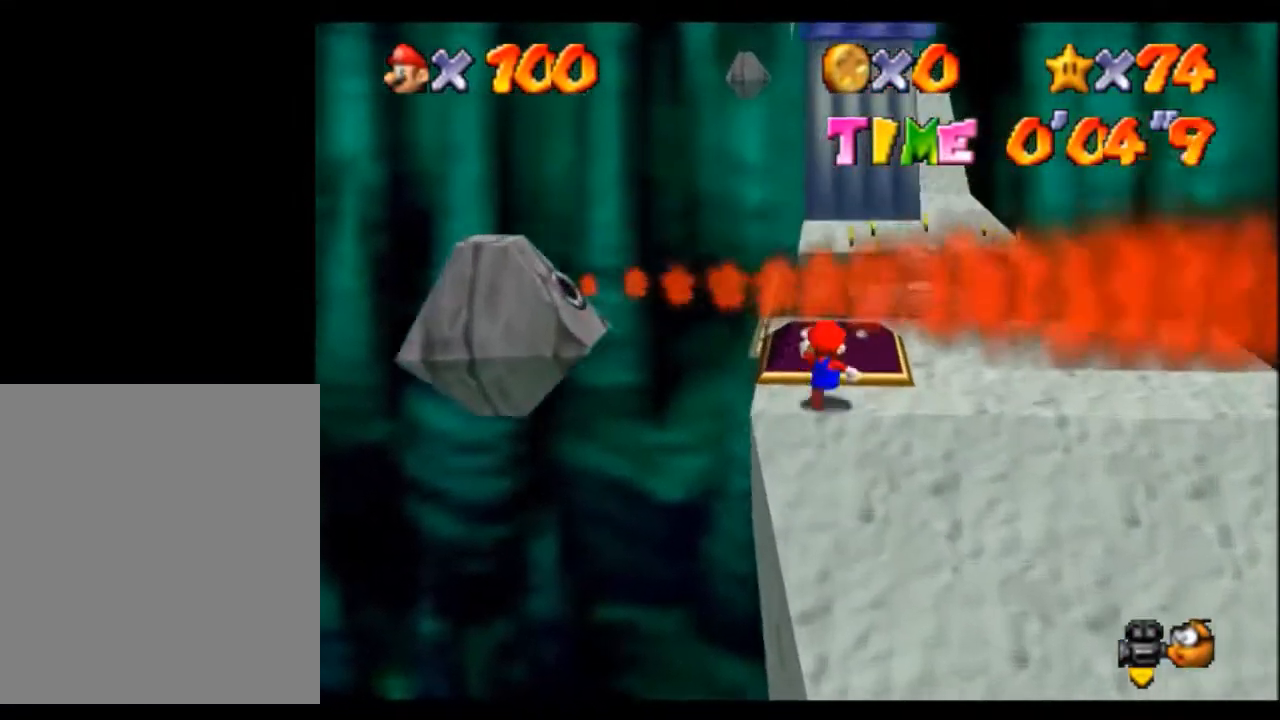
{"buttons": [], "left_stick": "down", "events": [[100, "left_stick", "down"], [367, "C_RIGHT", "down"], [501, "C_RIGHT", "up"]]}
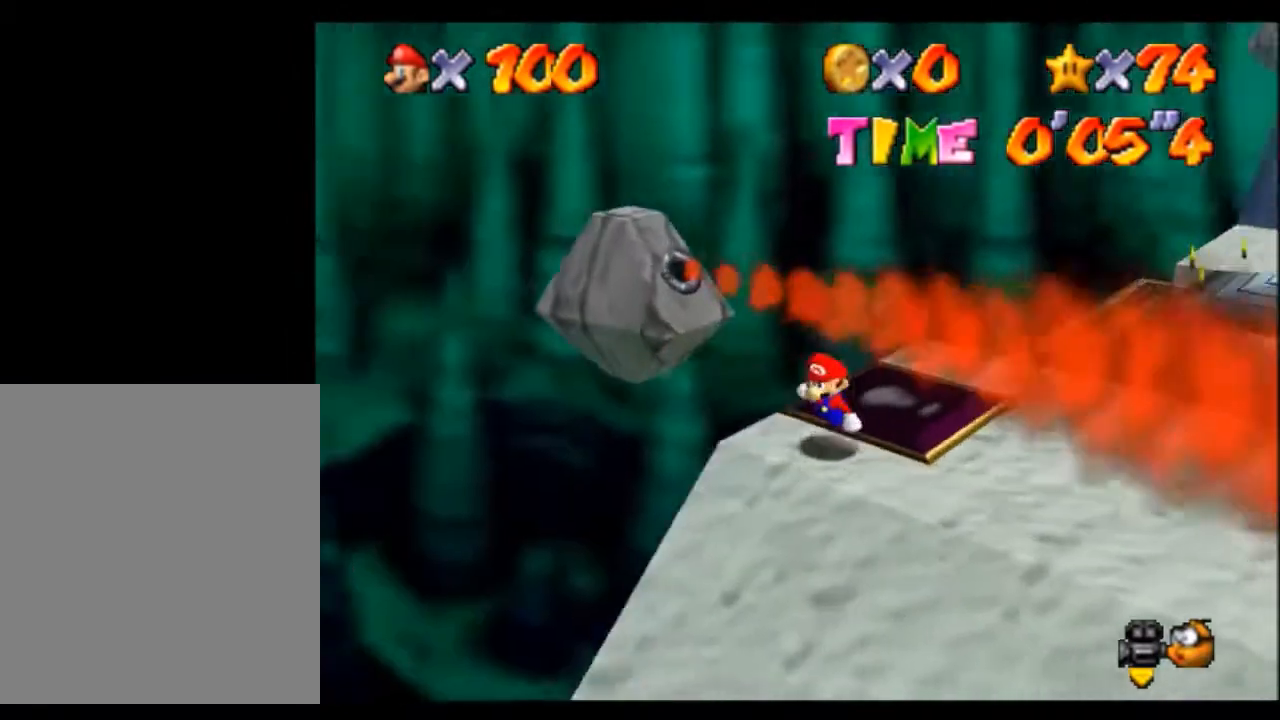
{"buttons": [], "left_stick": "left", "events": [[66, "C_RIGHT", "down"], [166, "C_RIGHT", "up"], [200, "left_stick", "down-left"], [266, "C_RIGHT", "down"], [333, "C_RIGHT", "up"], [400, "C_RIGHT", "down"], [433, "left_stick", "left"], [500, "C_RIGHT", "up"]]}
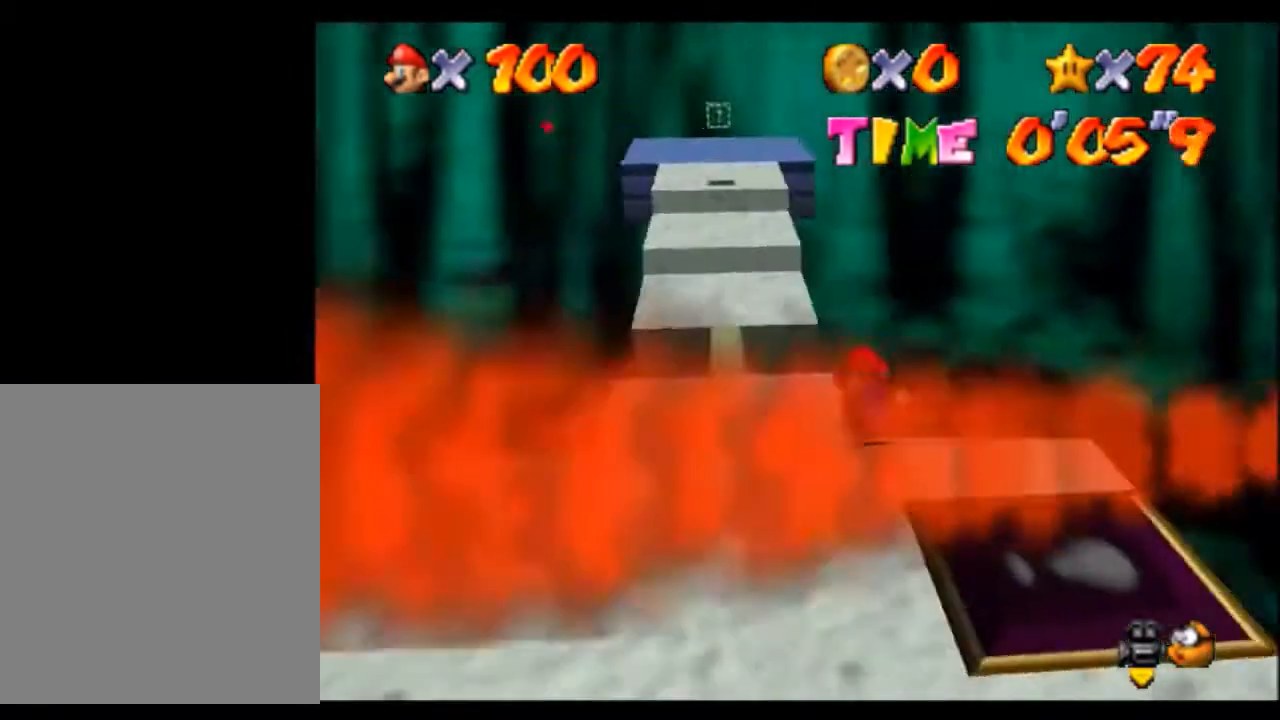
{"buttons": [], "left_stick": "up", "events": [[100, "left_stick", "up-left"], [300, "left_stick", "up"]]}
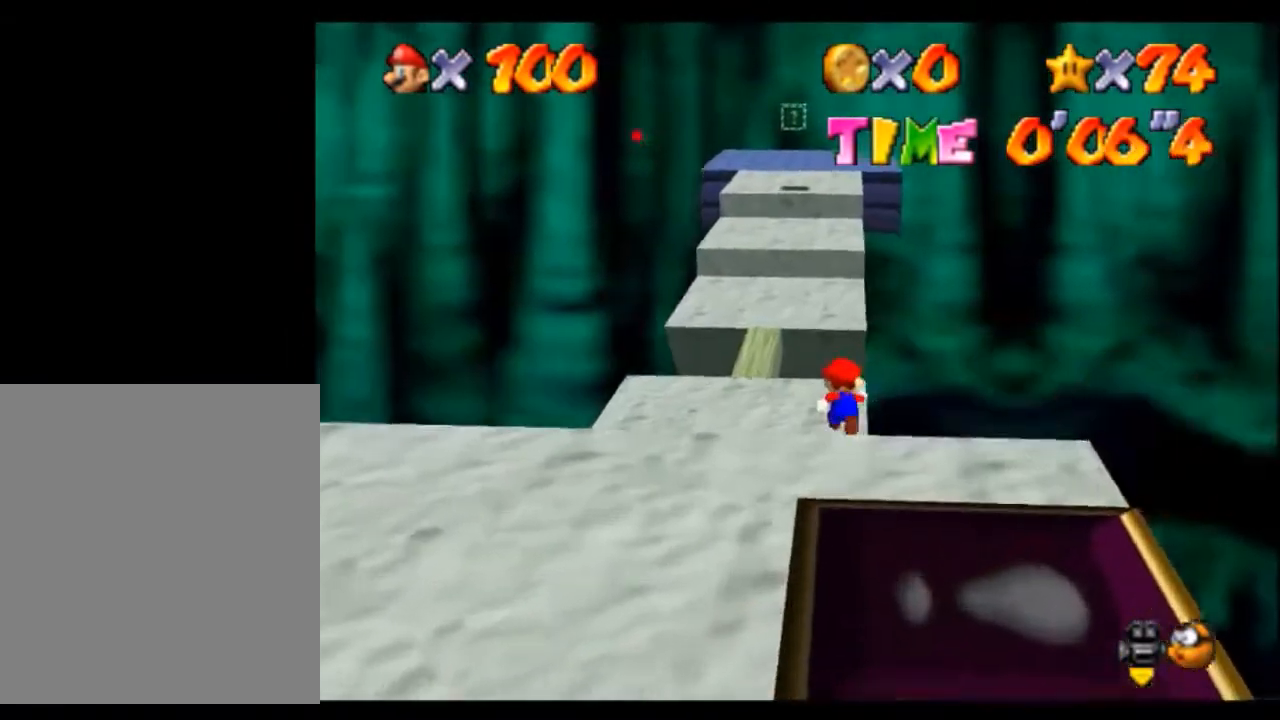
{"buttons": [], "left_stick": "up", "events": []}
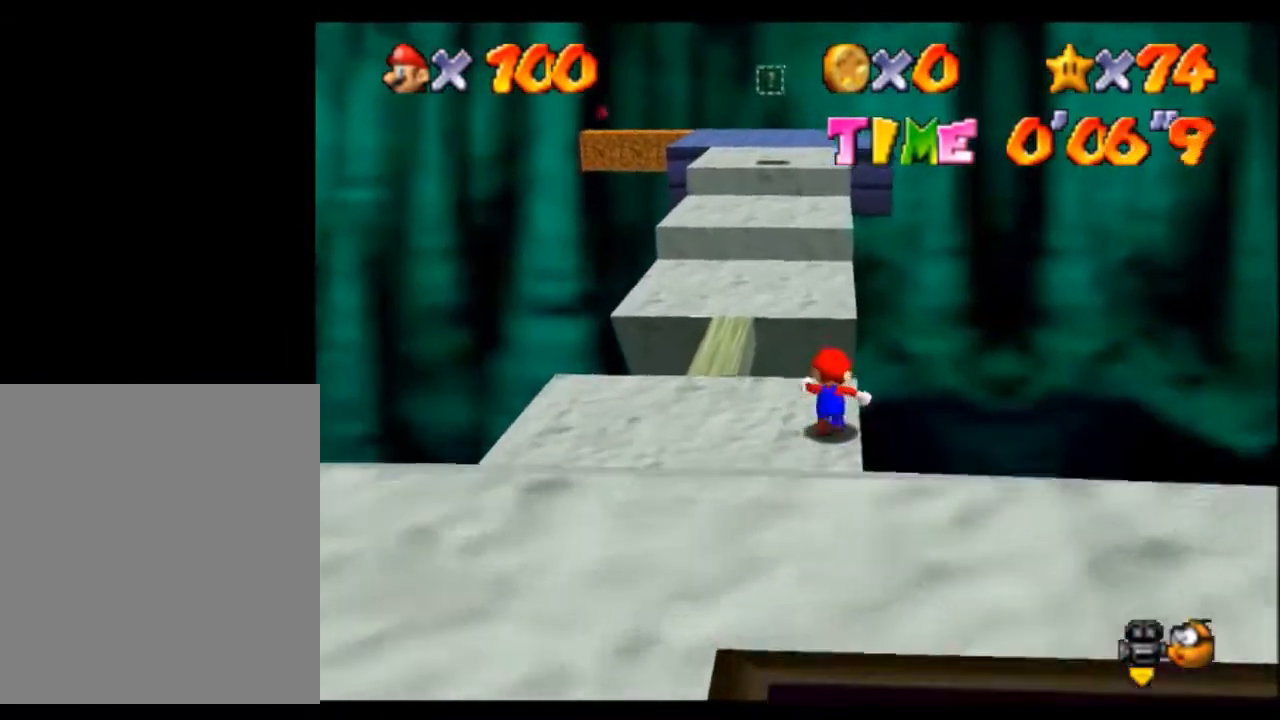
{"buttons": [], "left_stick": "up", "events": [[234, "B", "down"], [367, "B", "up"]]}
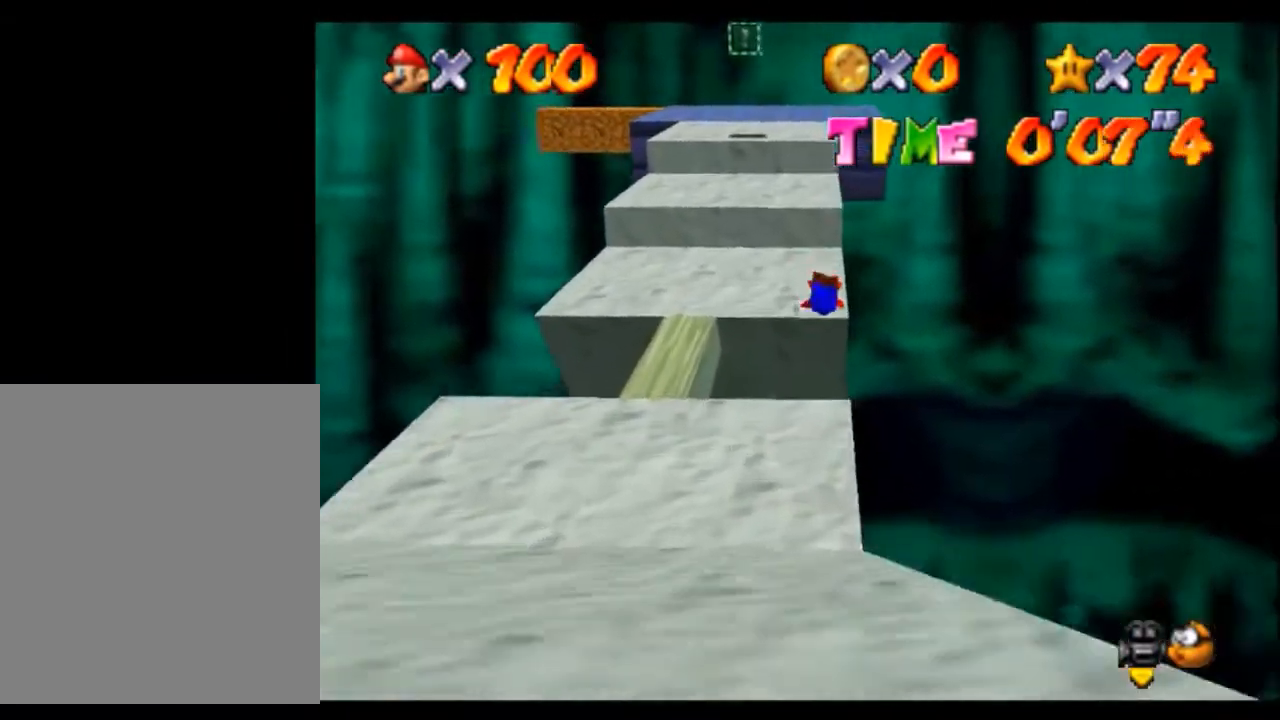
{"buttons": [], "left_stick": "up", "events": [[133, "B", "down"], [300, "B", "up"]]}
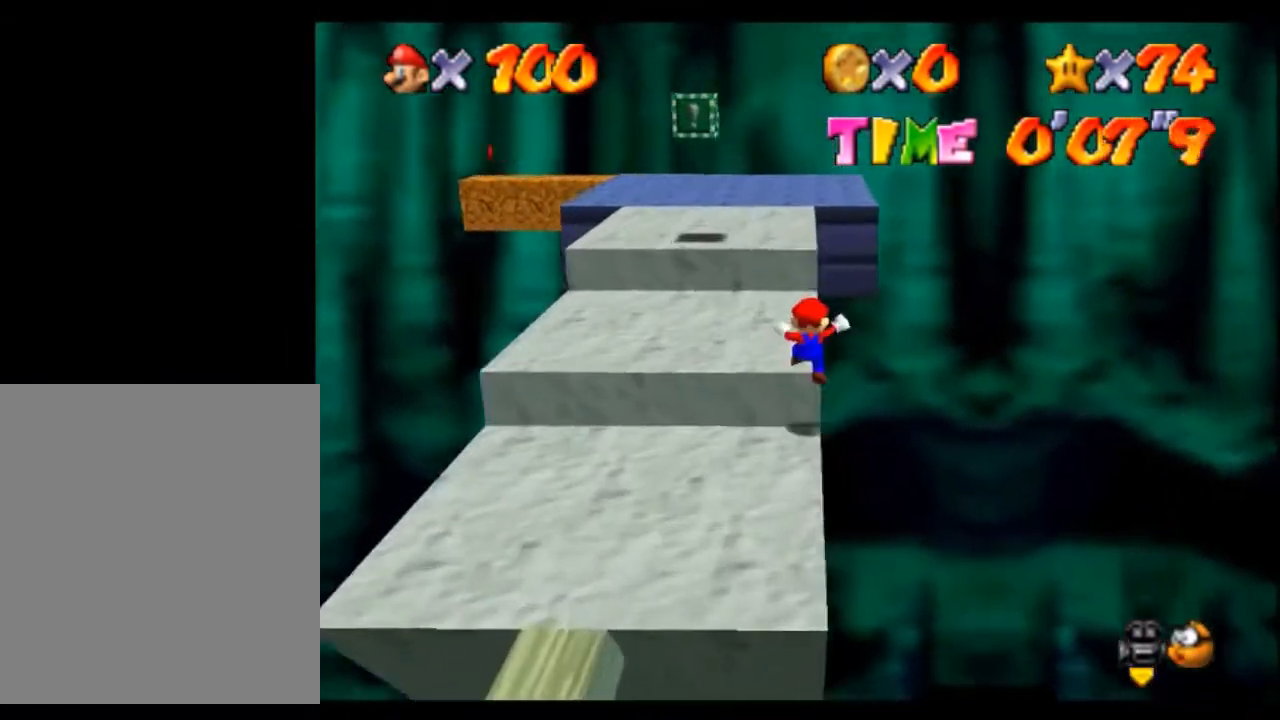
{"buttons": [], "left_stick": "down", "events": [[67, "left_stick", "up-left"], [200, "B", "down"], [267, "left_stick", "down-left"], [300, "B", "up"], [367, "left_stick", "down"]]}
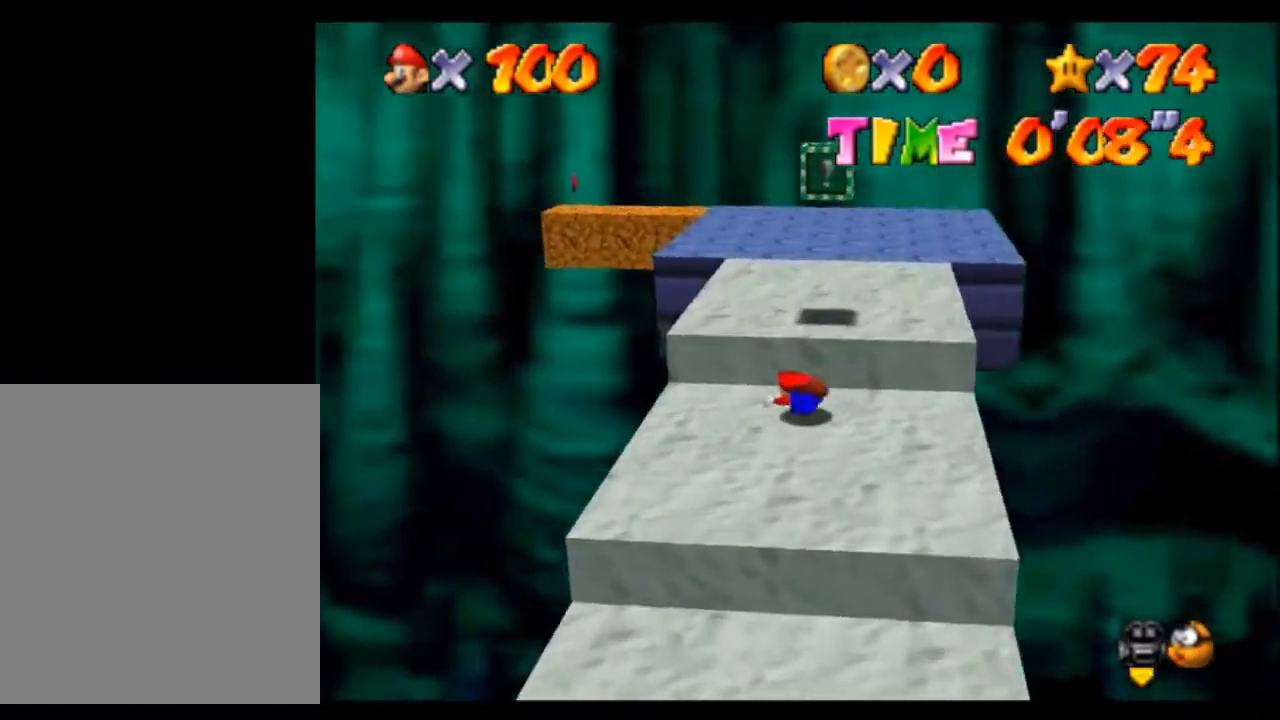
{"buttons": [], "left_stick": "up", "events": [[101, "B", "down"], [101, "left_stick", "down-left"], [201, "B", "up"], [234, "left_stick", "up-left"], [301, "left_stick", "up"]]}
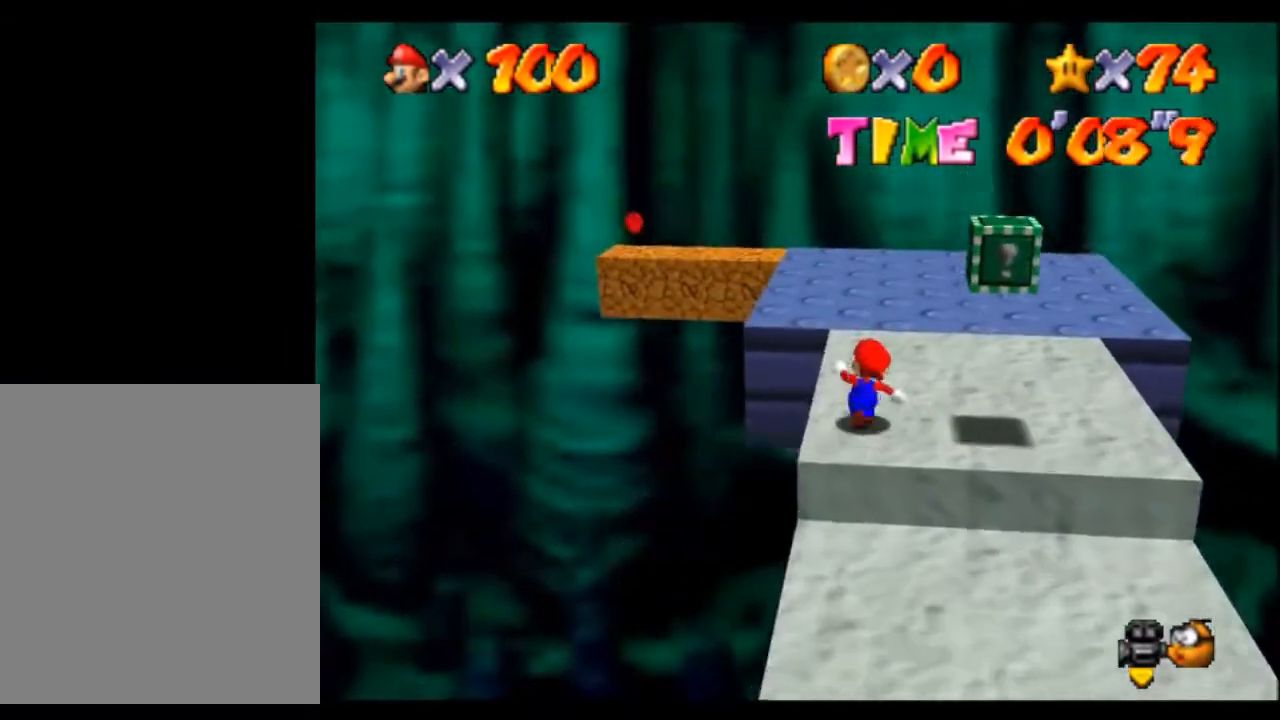
{"buttons": [], "left_stick": "up", "events": []}
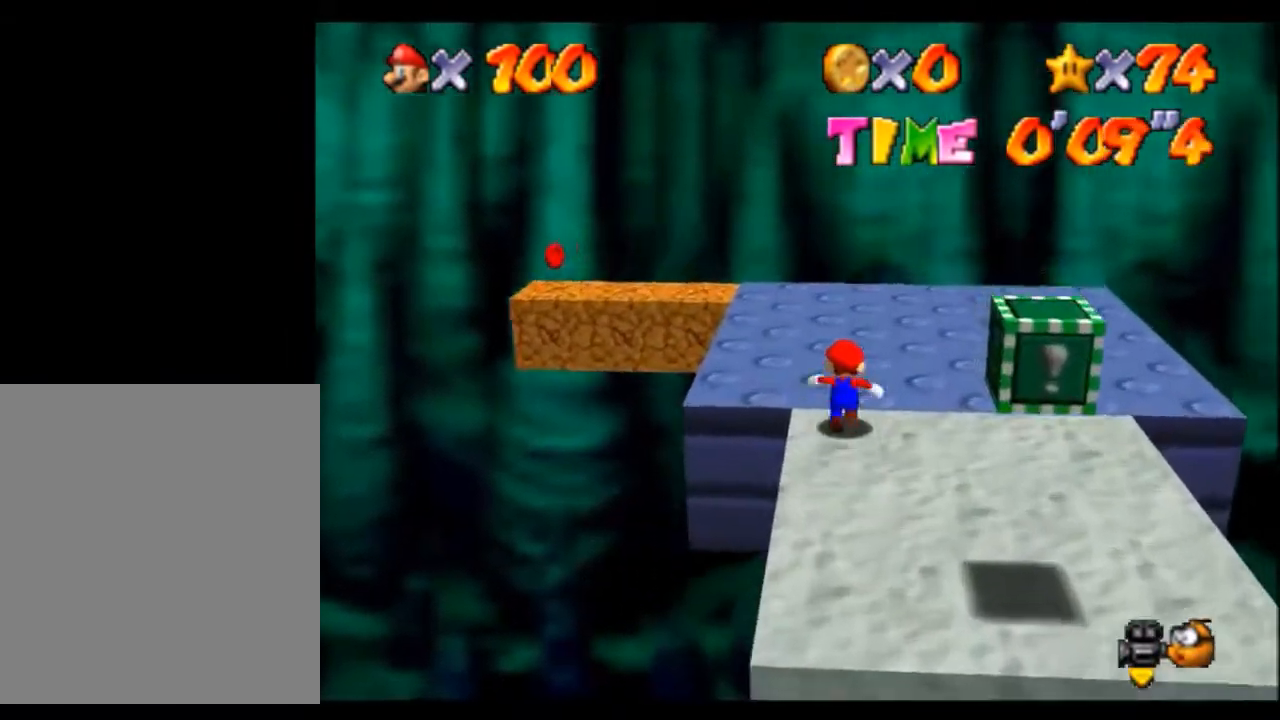
{"buttons": [], "left_stick": "up-right", "events": [[100, "C_RIGHT", "down"], [200, "C_RIGHT", "up"], [300, "C_RIGHT", "down"], [300, "left_stick", "up-right"], [367, "C_RIGHT", "up"]]}
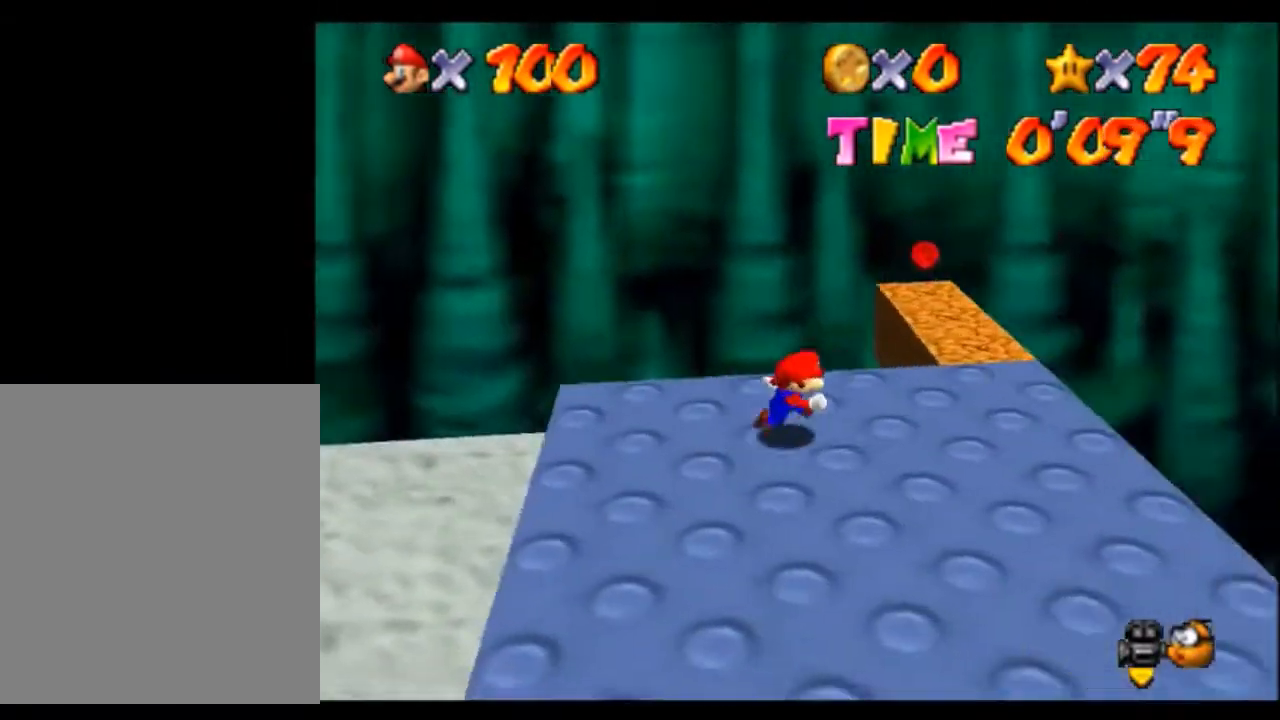
{"buttons": [], "left_stick": "up", "events": [[67, "left_stick", "right"], [234, "left_stick", "up-right"], [467, "left_stick", "up"]]}
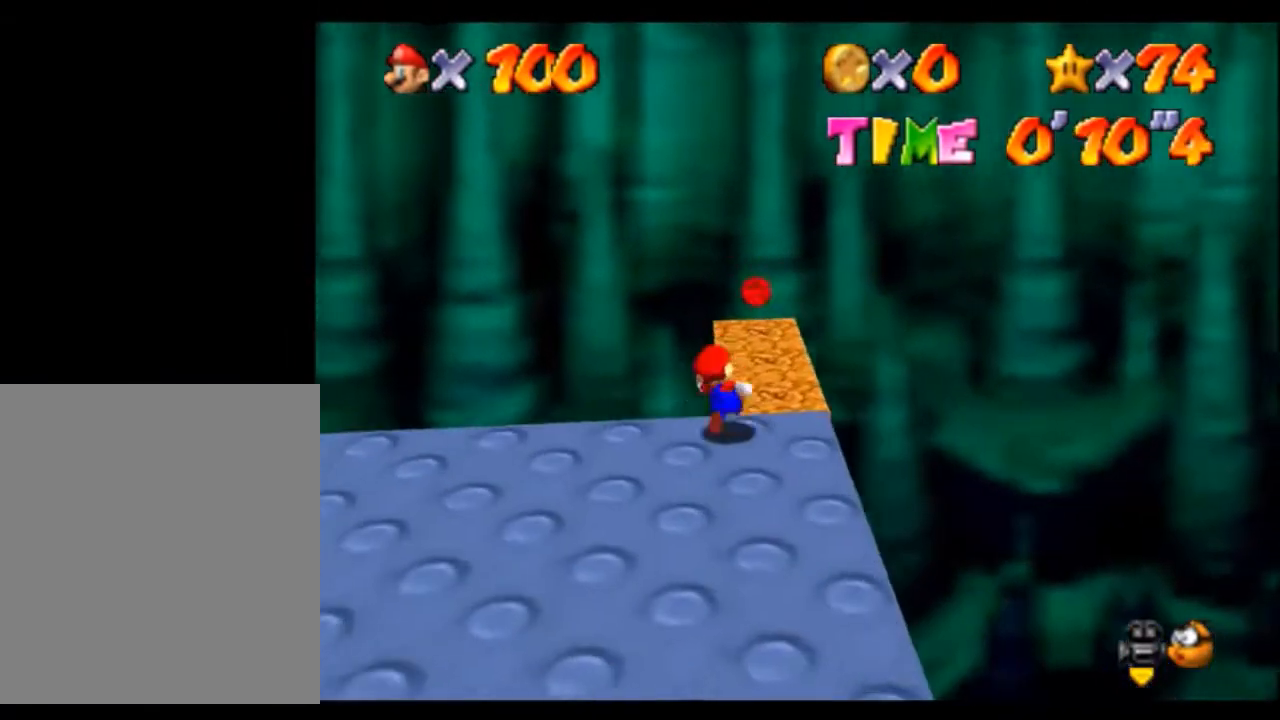
{"buttons": [], "left_stick": "down", "events": [[501, "left_stick", "down"]]}
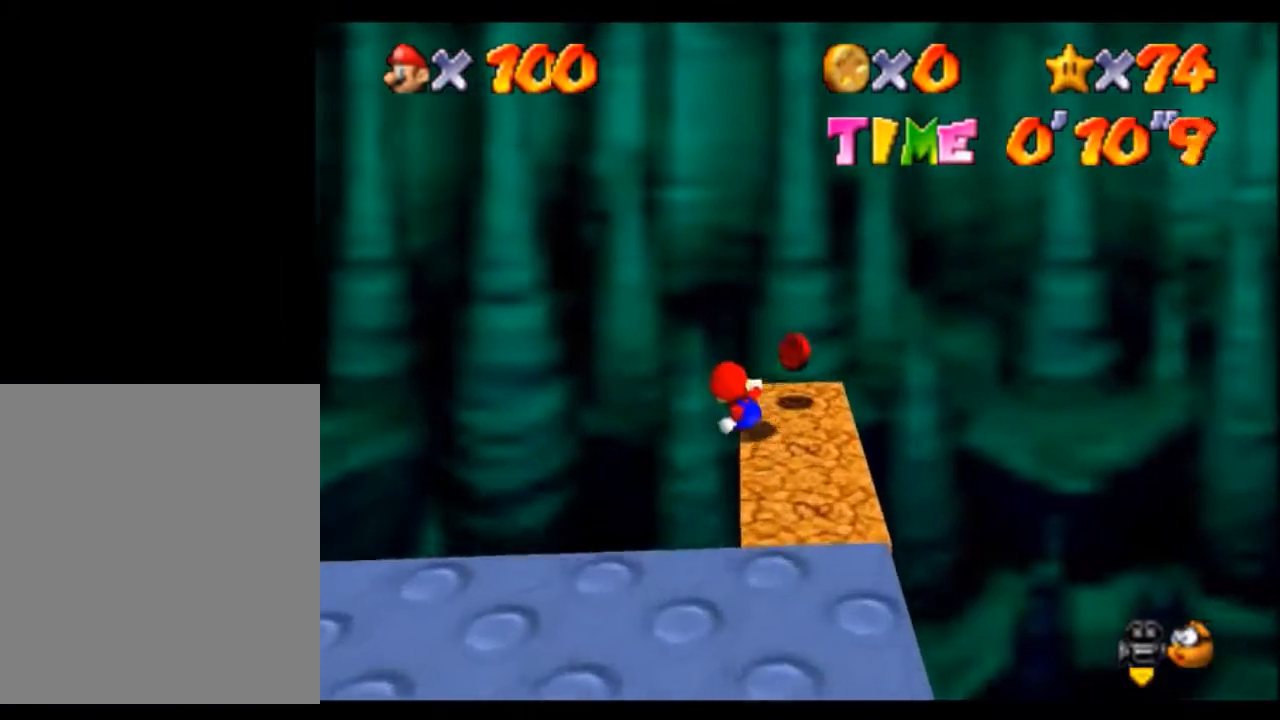
{"buttons": [], "left_stick": "down", "events": []}
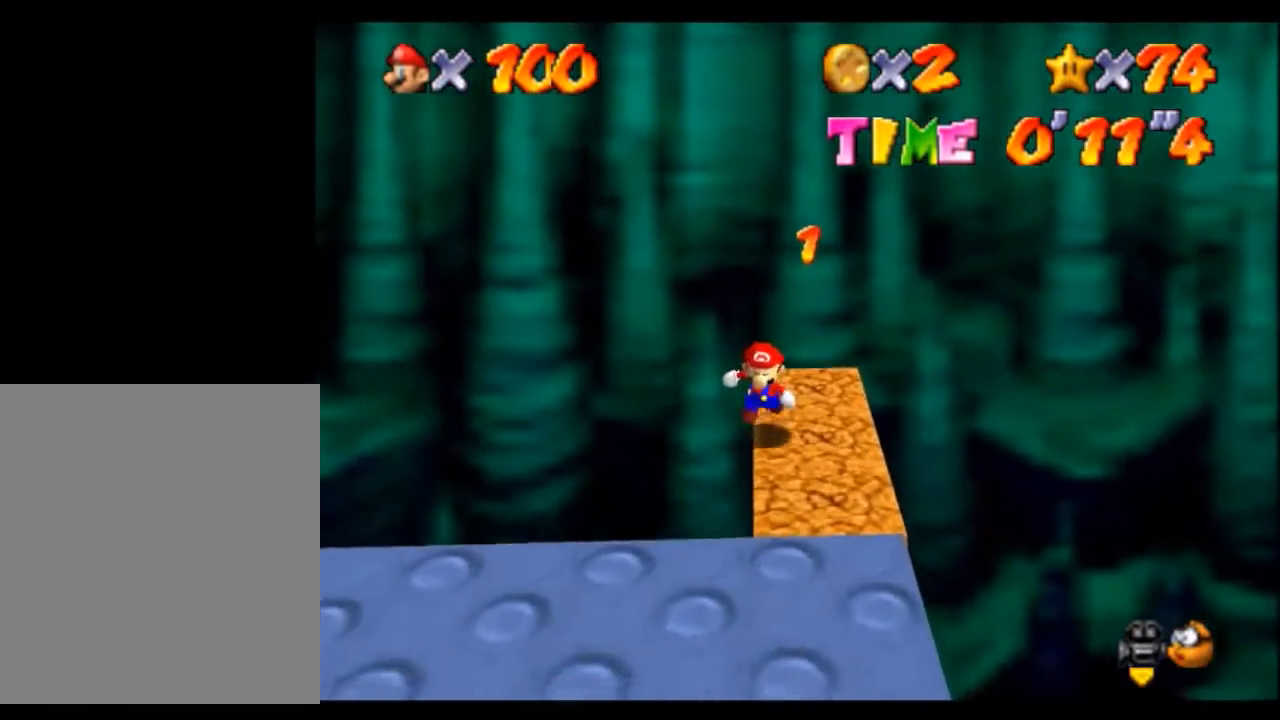
{"buttons": [], "left_stick": "down", "events": []}
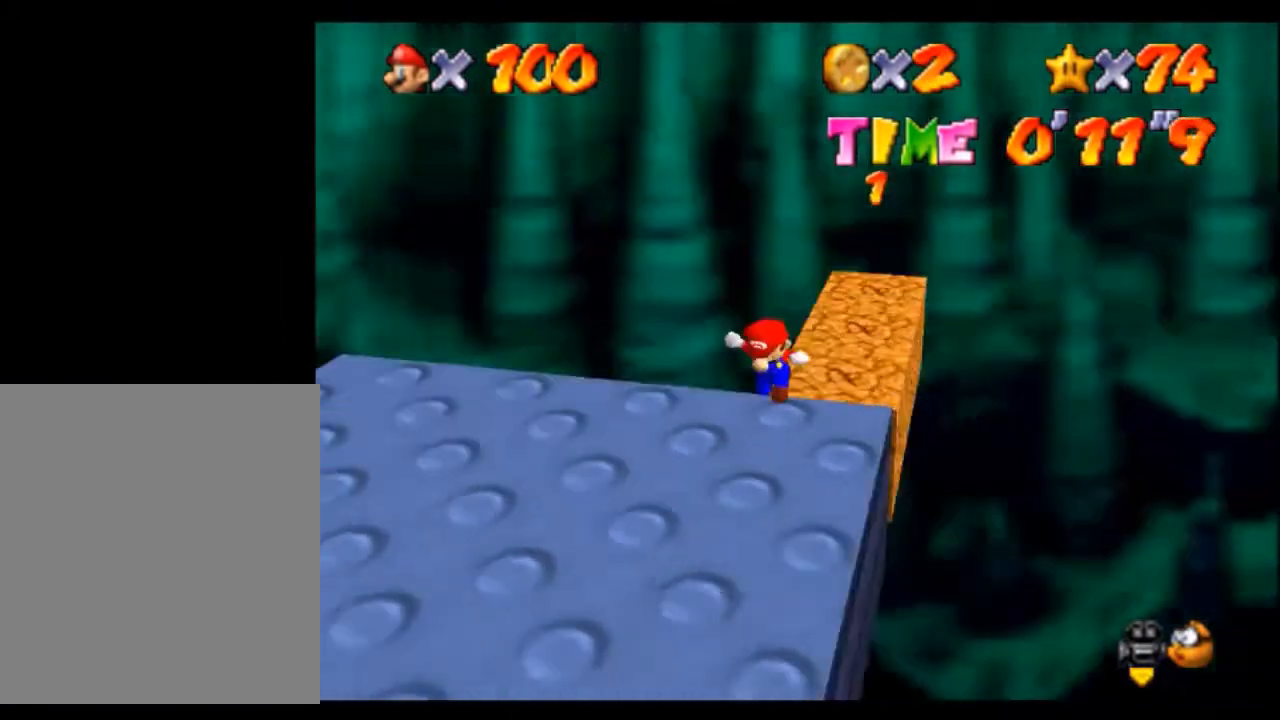
{"buttons": [], "left_stick": "up-left", "events": [[33, "C_RIGHT", "down"], [33, "left_stick", "down-left"], [133, "C_RIGHT", "up"], [234, "C_RIGHT", "down"], [234, "left_stick", "left"], [334, "C_RIGHT", "up"], [334, "left_stick", "up-left"]]}
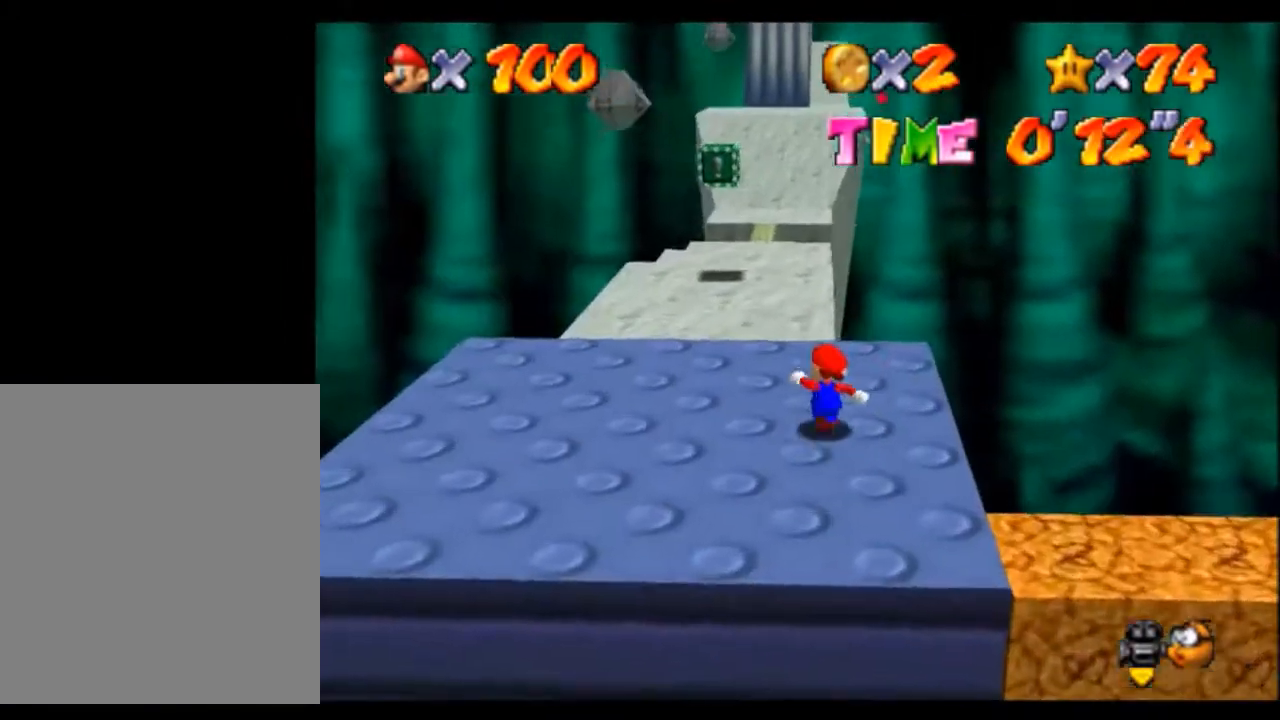
{"buttons": [], "left_stick": "up", "events": [[33, "left_stick", "up"], [200, "B", "down"], [300, "B", "up"]]}
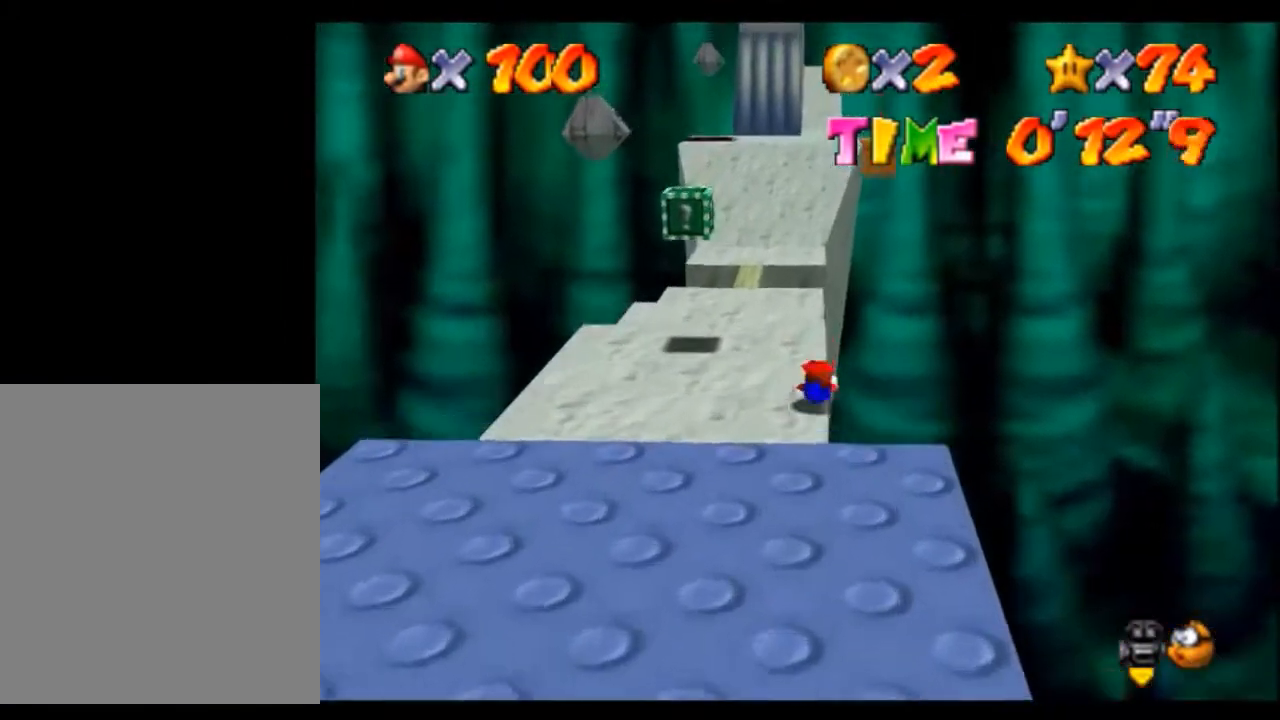
{"buttons": [], "left_stick": "up", "events": [[67, "B", "down"], [167, "B", "up"]]}
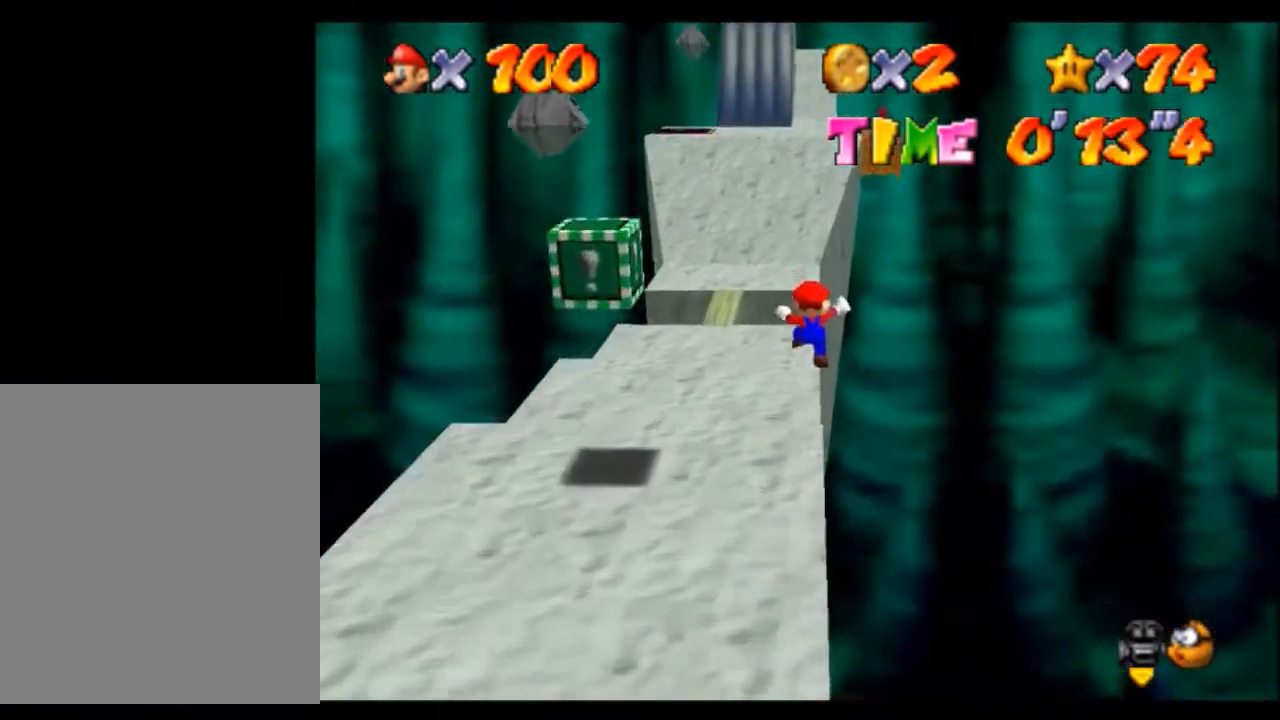
{"buttons": [], "left_stick": "up", "events": []}
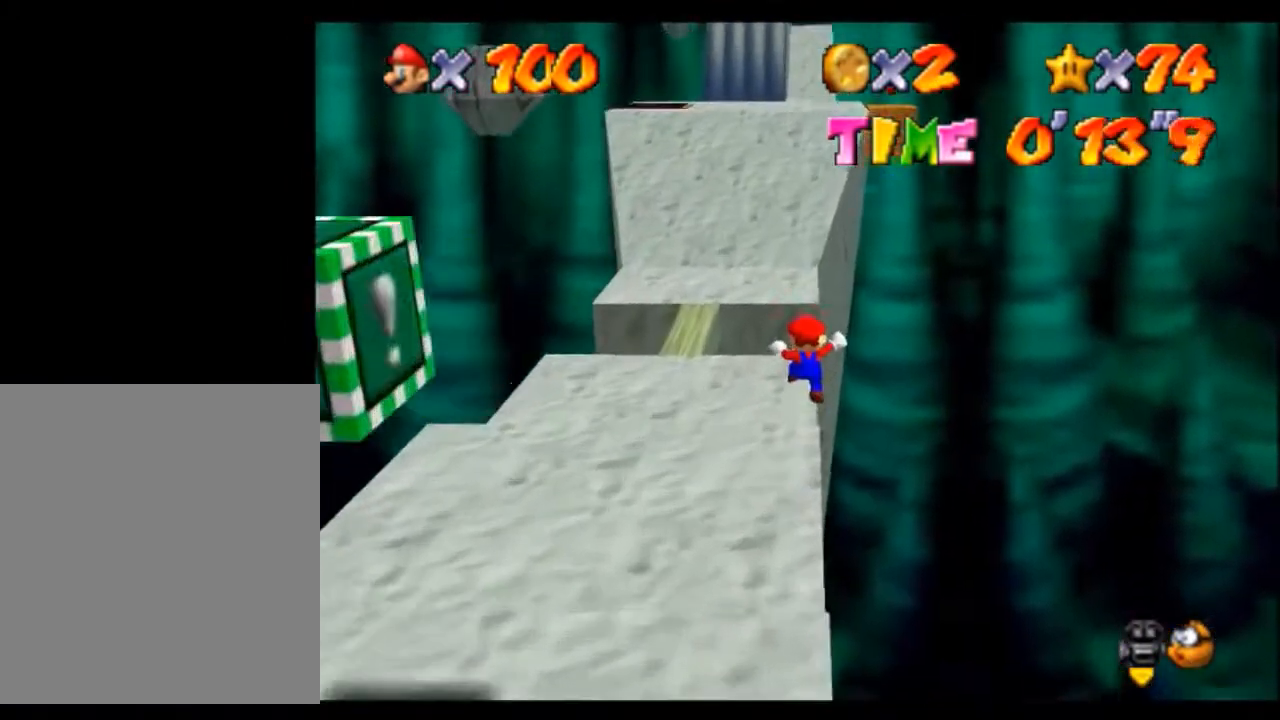
{"buttons": [], "left_stick": "up", "events": [[367, "B", "down"], [500, "B", "up"]]}
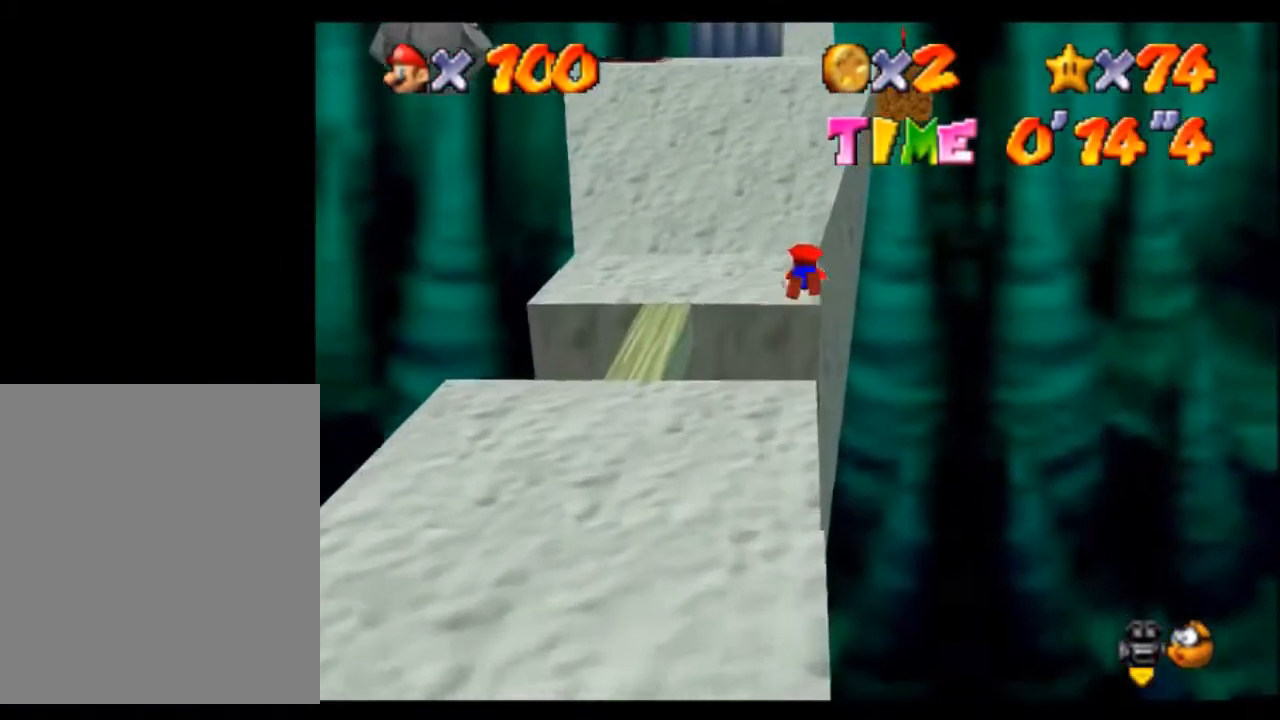
{"buttons": [], "left_stick": "up", "events": [[301, "B", "down"], [401, "B", "up"]]}